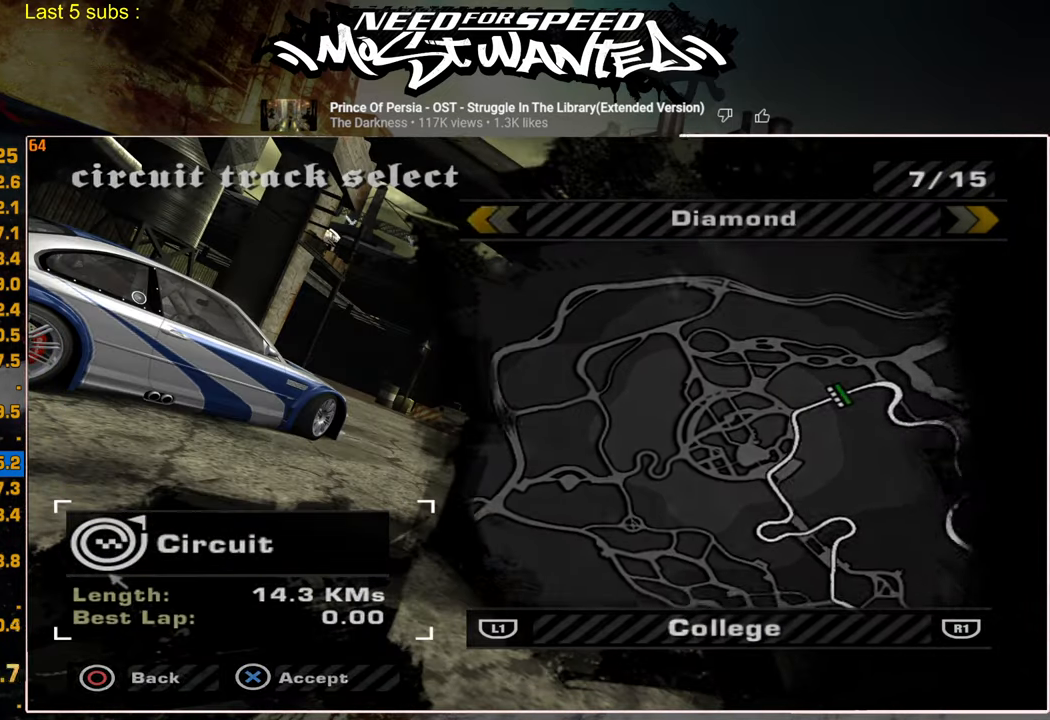
Gameplay with a controller (PlayStation layout); each line is a JSON object with the inputs held at the frame after it. "events" lists button and stick changes between this image and that frame as [ms after this image, input, new state], when the widget could be followed in between.
{"buttons": [], "left_stick": "center", "right_stick": "center", "events": [[34, "CROSS", "down"], [134, "CROSS", "up"], [217, "CROSS", "down"], [300, "CROSS", "up"], [384, "CROSS", "down"], [484, "CROSS", "up"]]}
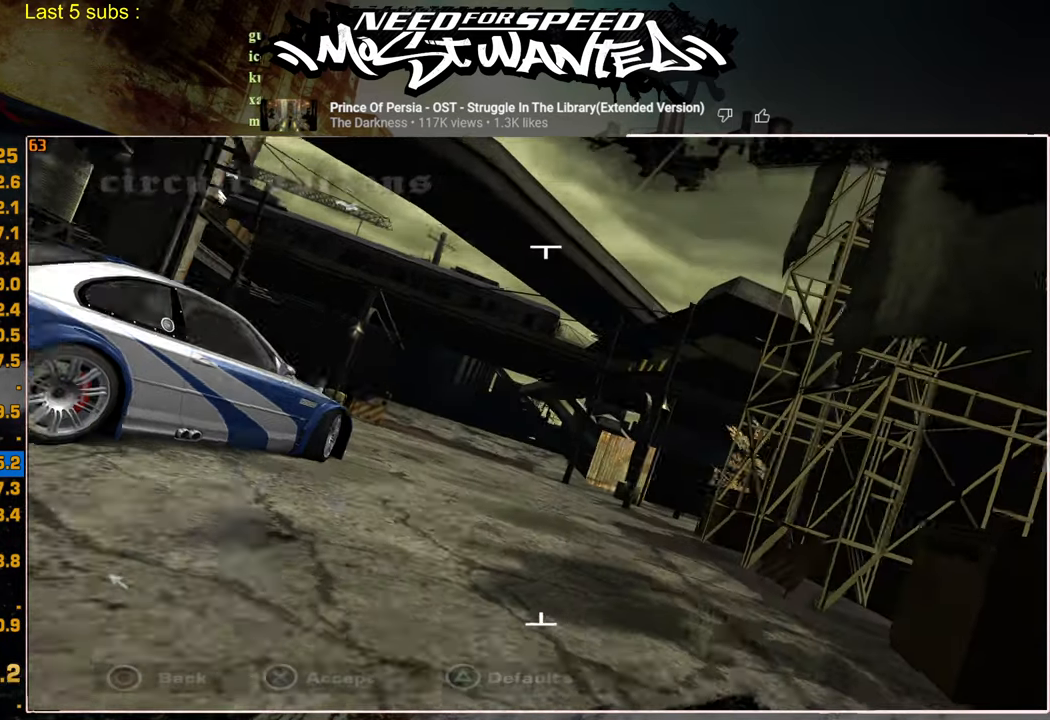
{"buttons": [], "left_stick": "center", "right_stick": "center", "events": [[50, "CROSS", "down"], [150, "CROSS", "up"], [217, "CROSS", "down"], [317, "CROSS", "up"]]}
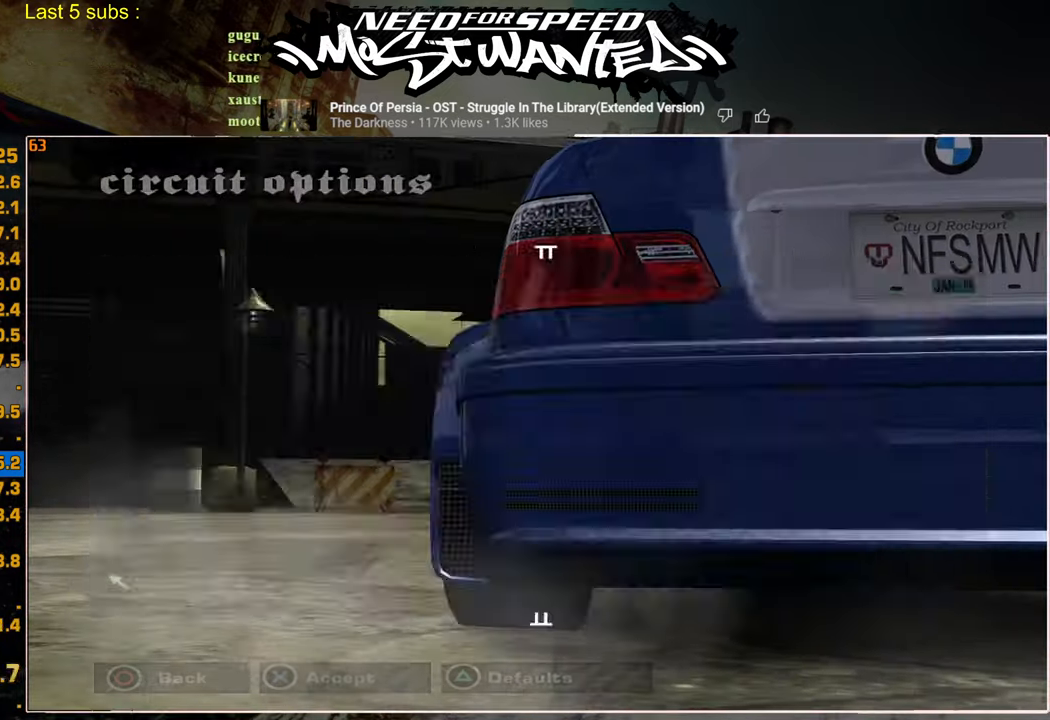
{"buttons": [], "left_stick": "center", "right_stick": "center", "events": []}
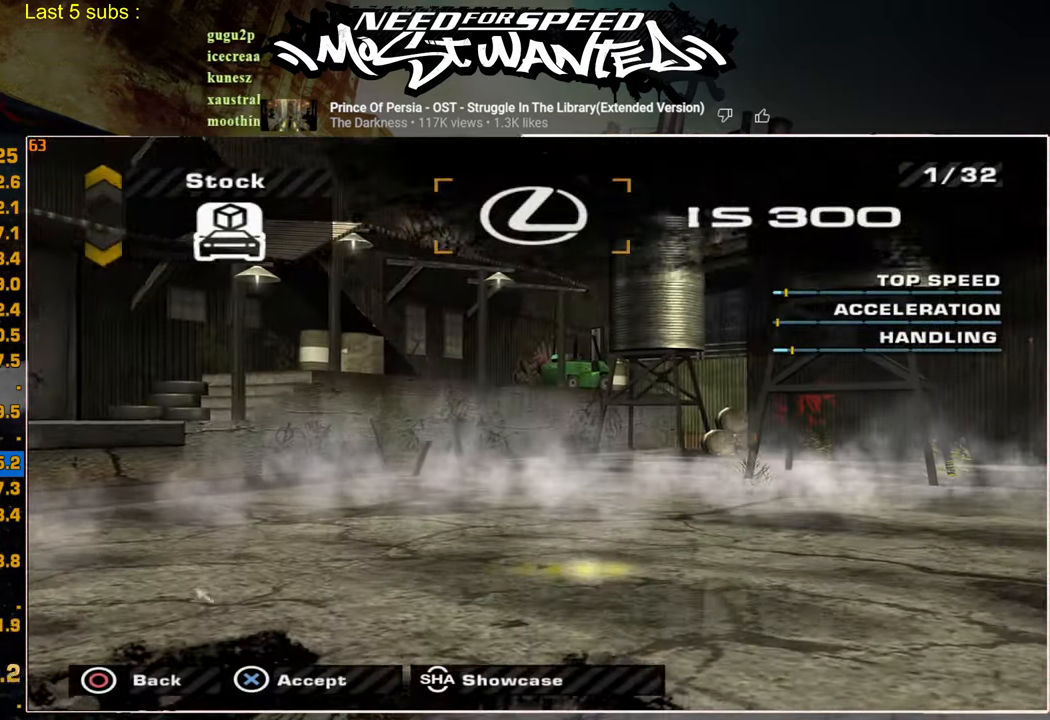
{"buttons": [], "left_stick": "center", "right_stick": "center", "events": []}
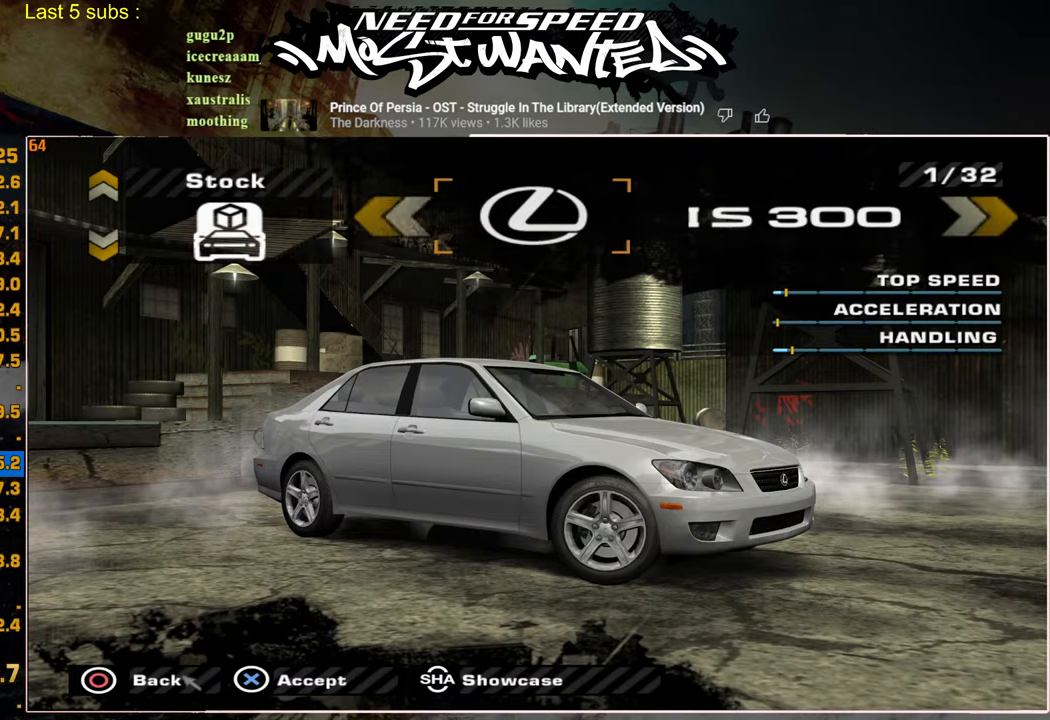
{"buttons": [], "left_stick": "center", "right_stick": "center", "events": []}
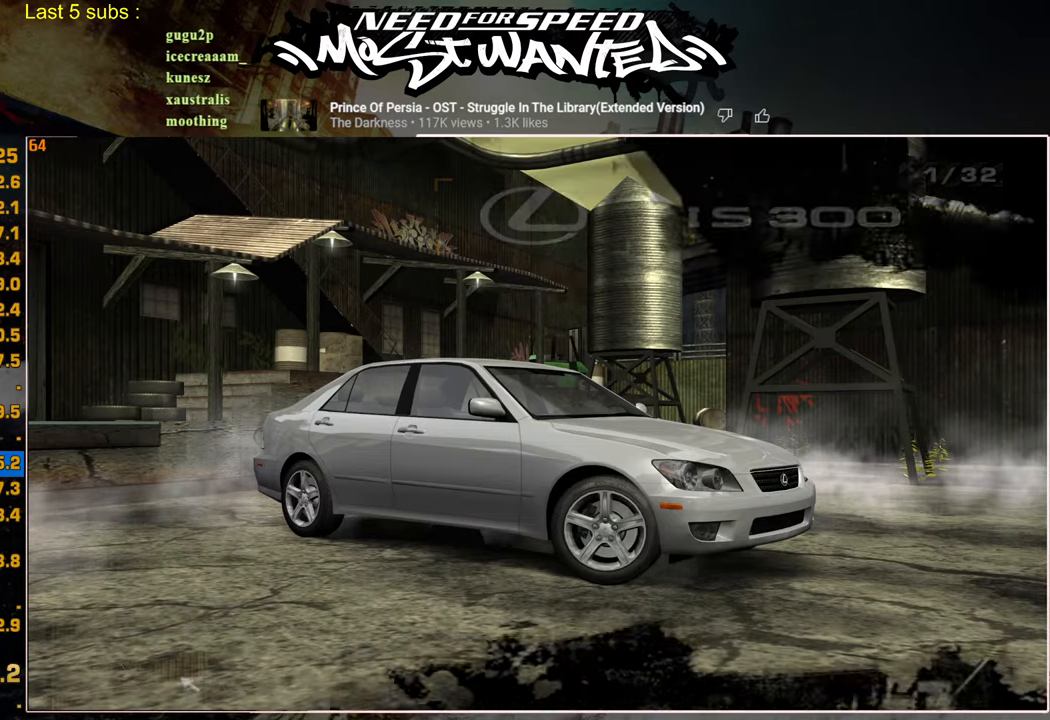
{"buttons": [], "left_stick": "center", "right_stick": "center", "events": []}
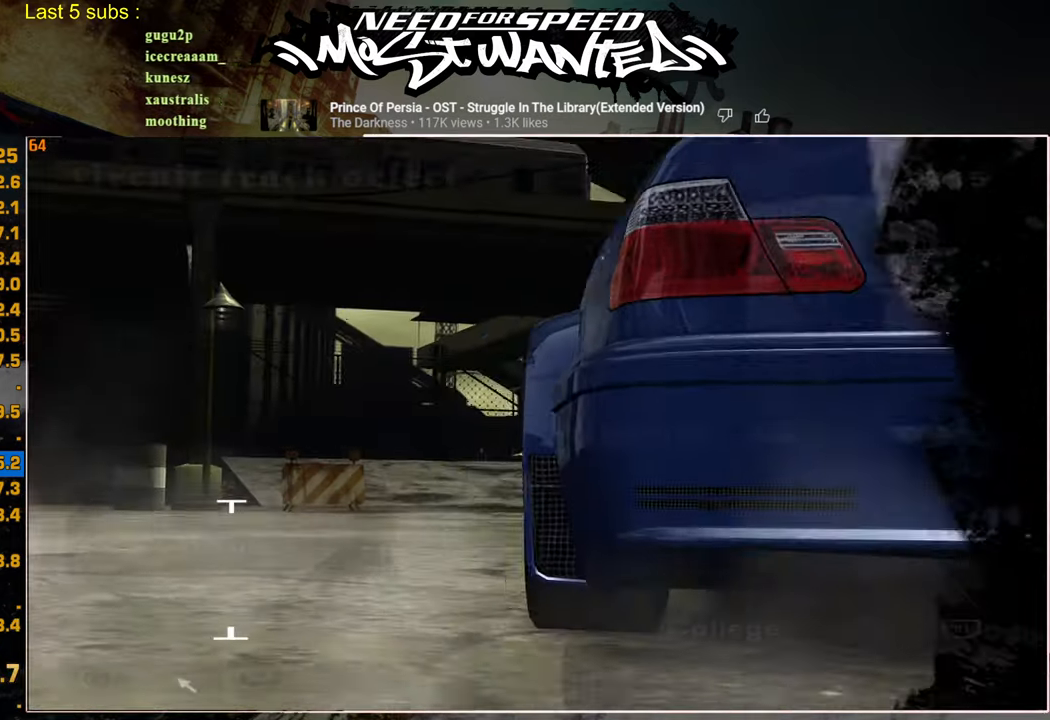
{"buttons": [], "left_stick": "center", "right_stick": "center", "events": []}
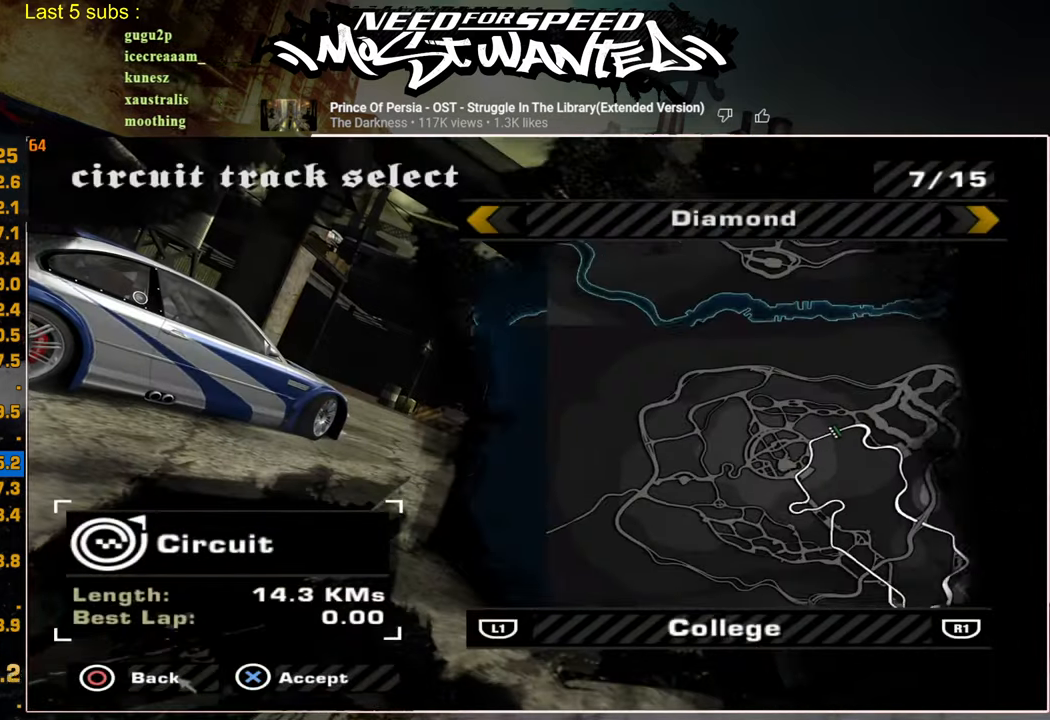
{"buttons": [], "left_stick": "center", "right_stick": "center", "events": []}
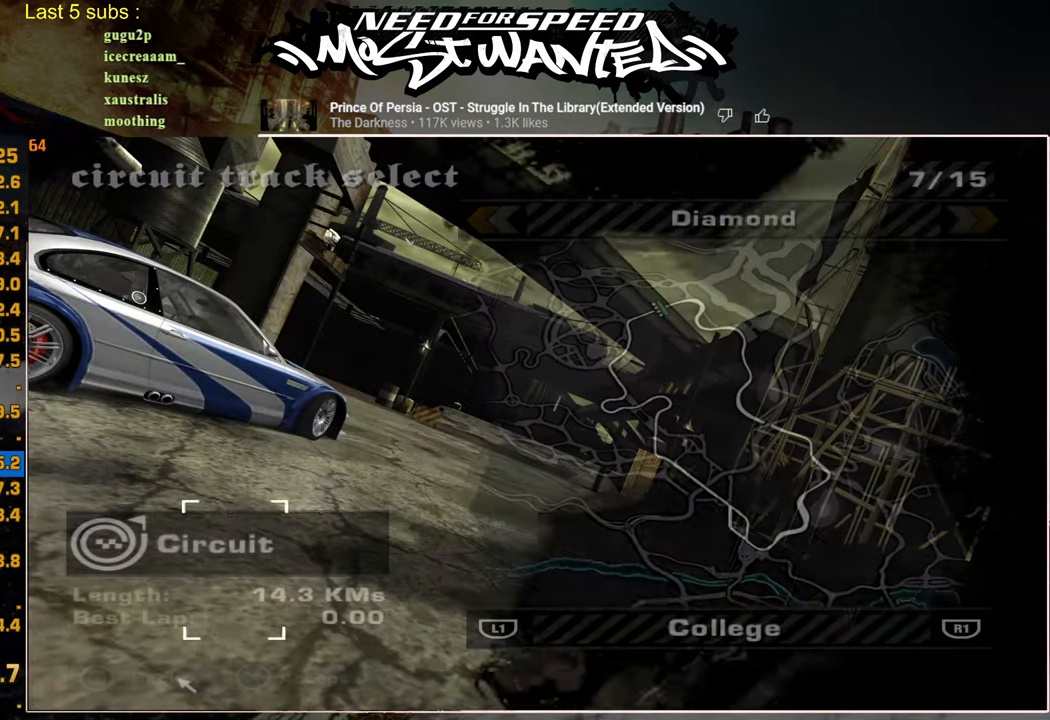
{"buttons": [], "left_stick": "center", "right_stick": "center", "events": []}
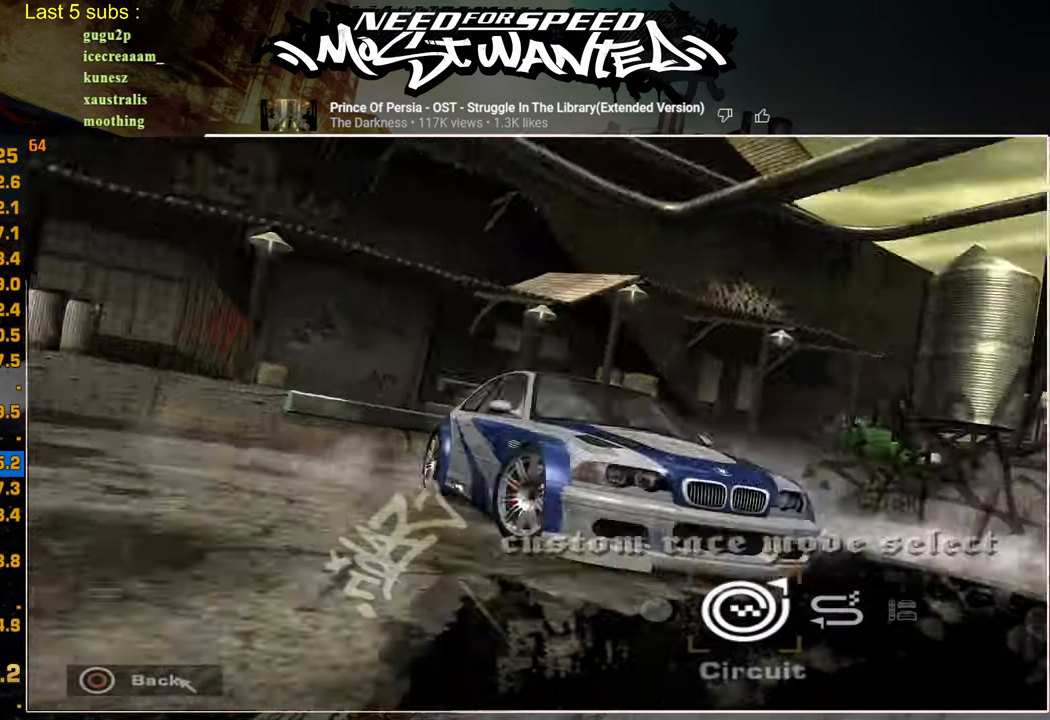
{"buttons": [], "left_stick": "center", "right_stick": "center", "events": []}
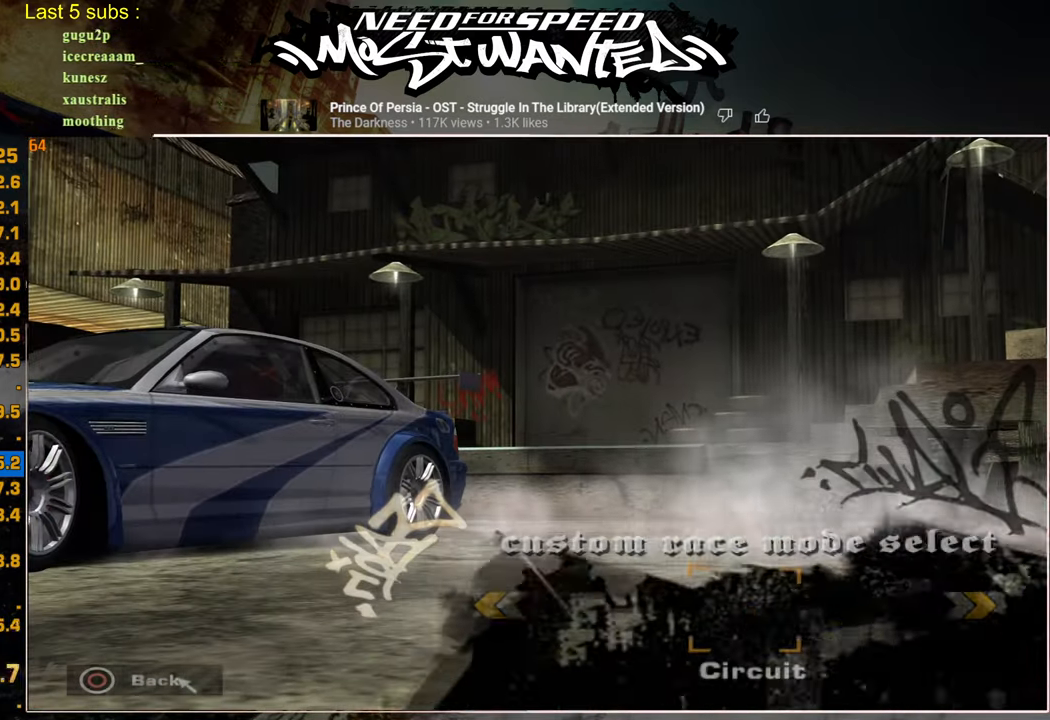
{"buttons": [], "left_stick": "center", "right_stick": "center", "events": []}
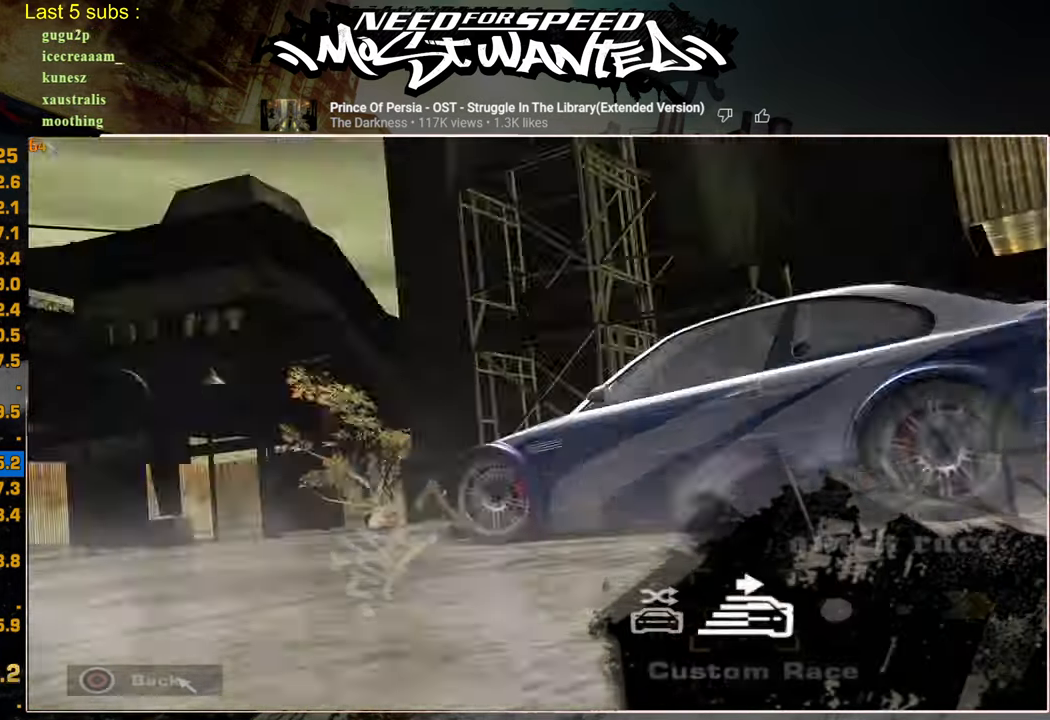
{"buttons": [], "left_stick": "center", "right_stick": "center", "events": []}
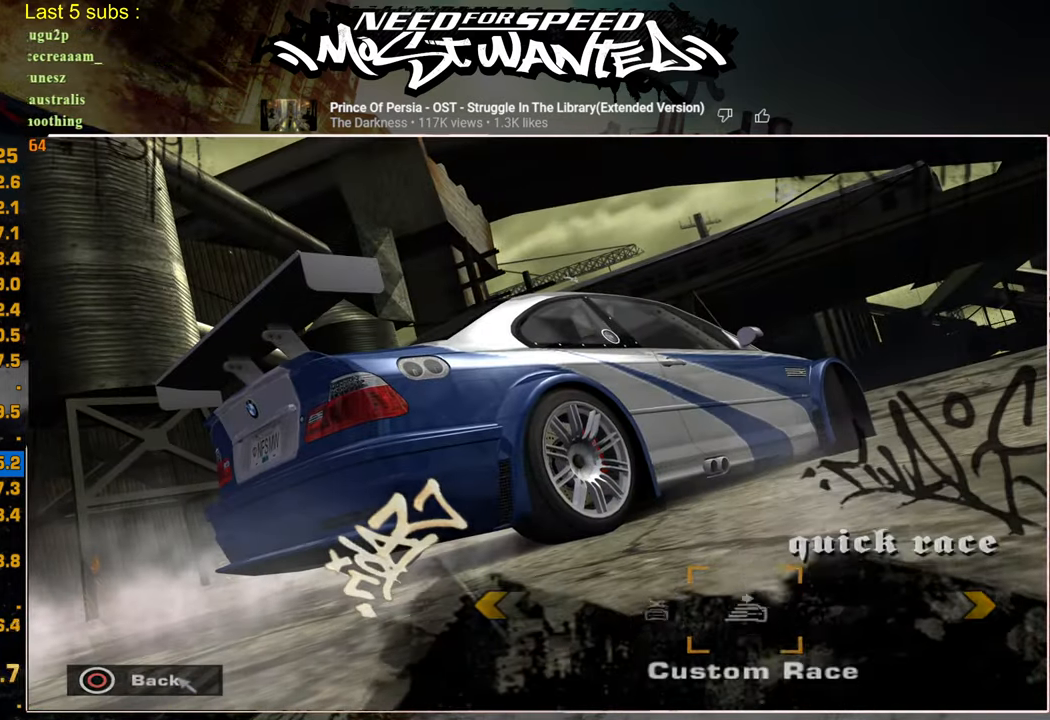
{"buttons": ["DPAD_LEFT"], "left_stick": "center", "right_stick": "center", "events": [[317, "DPAD_LEFT", "down"]]}
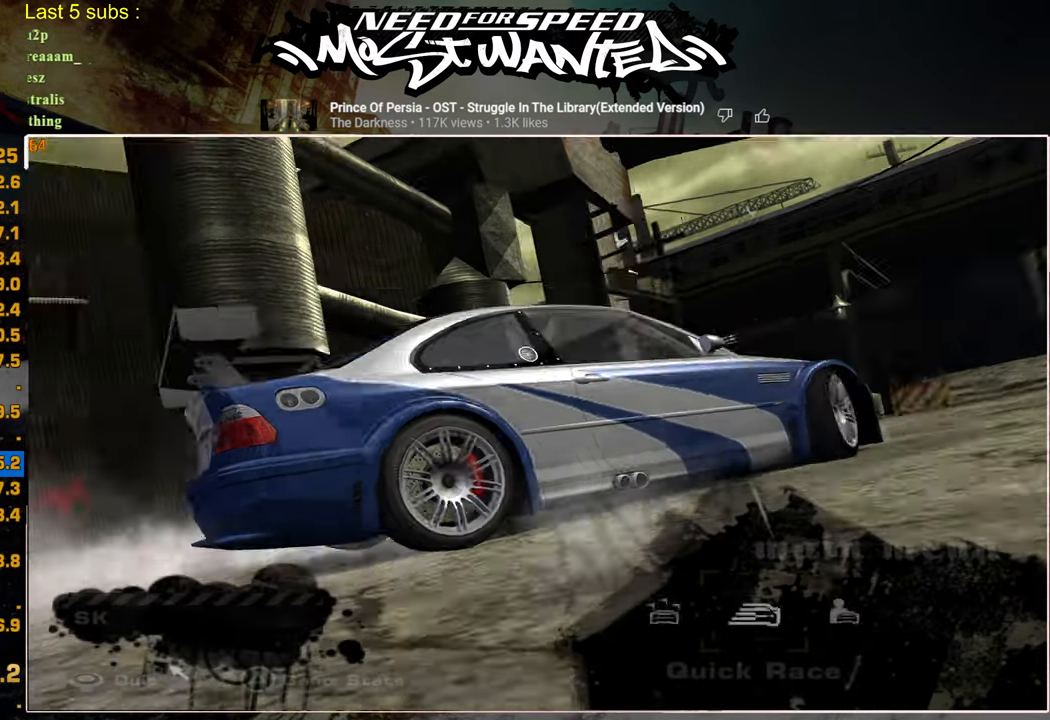
{"buttons": ["DPAD_LEFT"], "left_stick": "center", "right_stick": "center", "events": []}
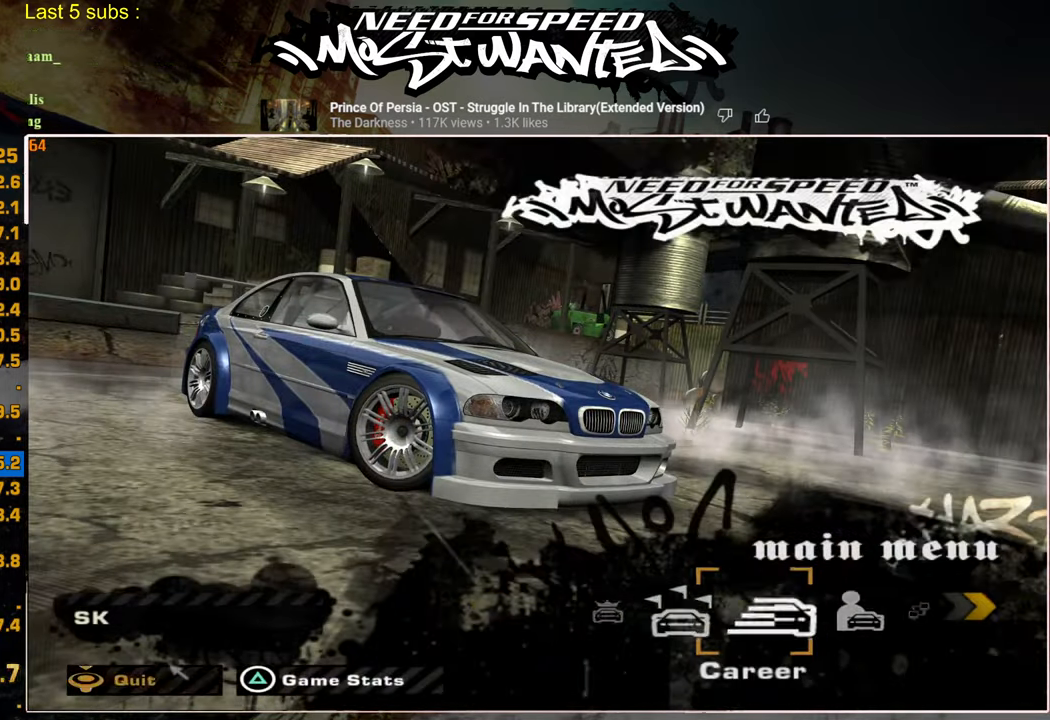
{"buttons": ["CROSS"], "left_stick": "center", "right_stick": "center", "events": [[50, "CROSS", "down"], [100, "DPAD_LEFT", "up"], [167, "CROSS", "up"], [234, "CROSS", "down"], [350, "CROSS", "up"], [417, "CROSS", "down"]]}
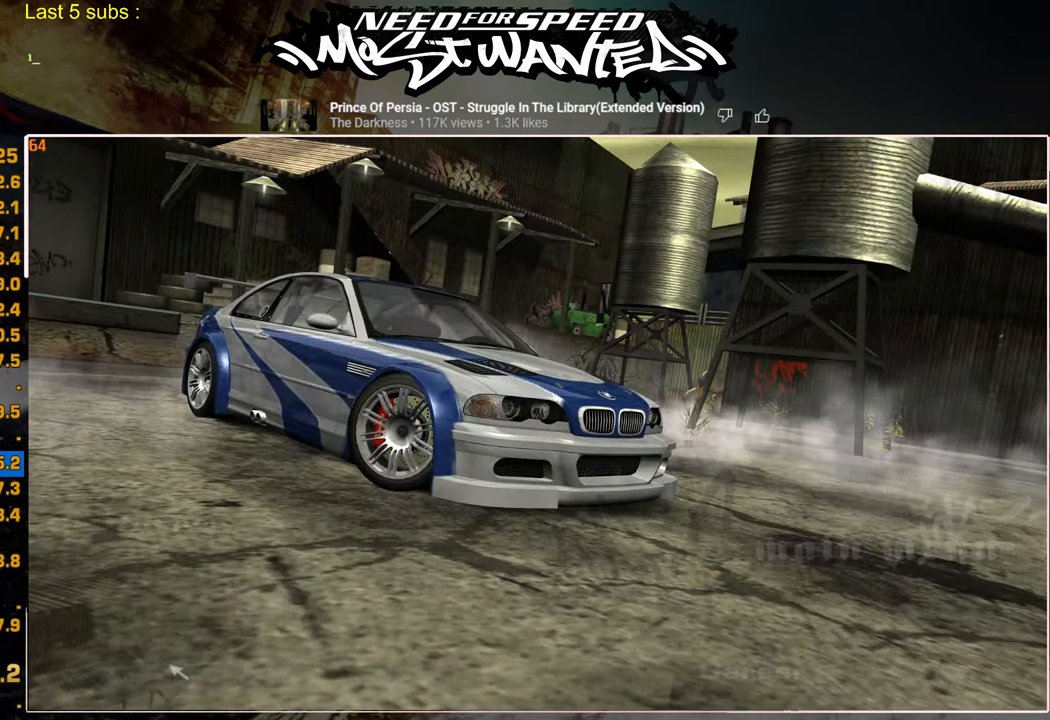
{"buttons": ["CROSS"], "left_stick": "center", "right_stick": "center", "events": [[34, "CROSS", "up"], [100, "CROSS", "down"], [200, "CROSS", "up"], [267, "CROSS", "down"], [384, "CROSS", "up"], [450, "CROSS", "down"]]}
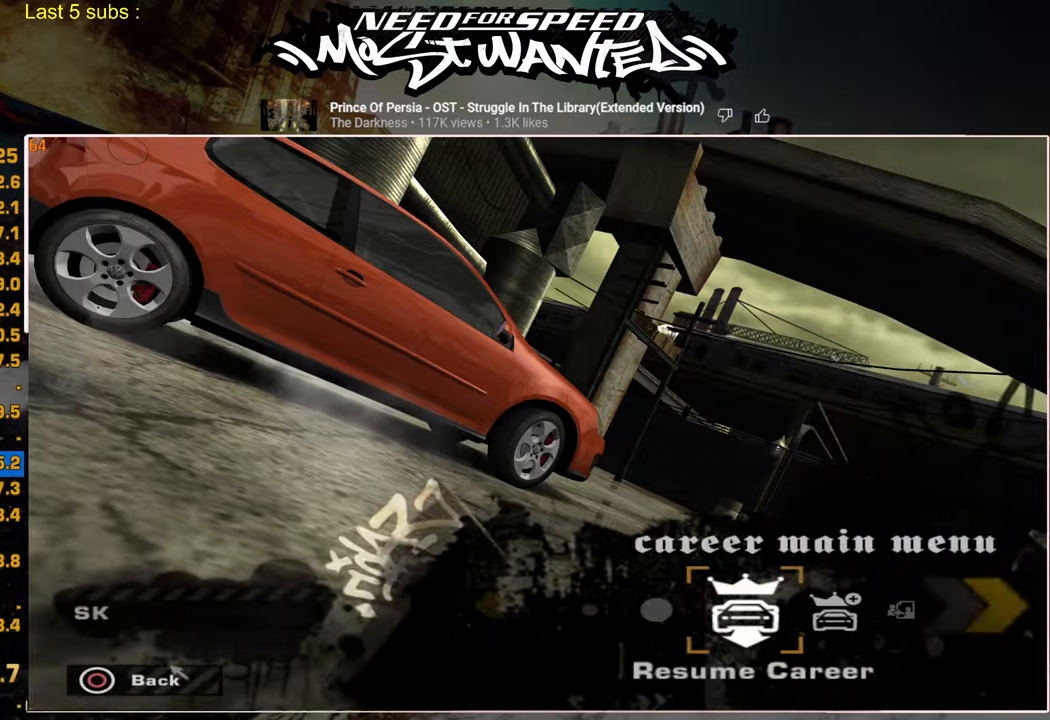
{"buttons": ["CROSS"], "left_stick": "center", "right_stick": "center", "events": [[50, "CROSS", "up"], [117, "CROSS", "down"], [234, "CROSS", "up"], [300, "CROSS", "down"], [400, "CROSS", "up"], [467, "CROSS", "down"]]}
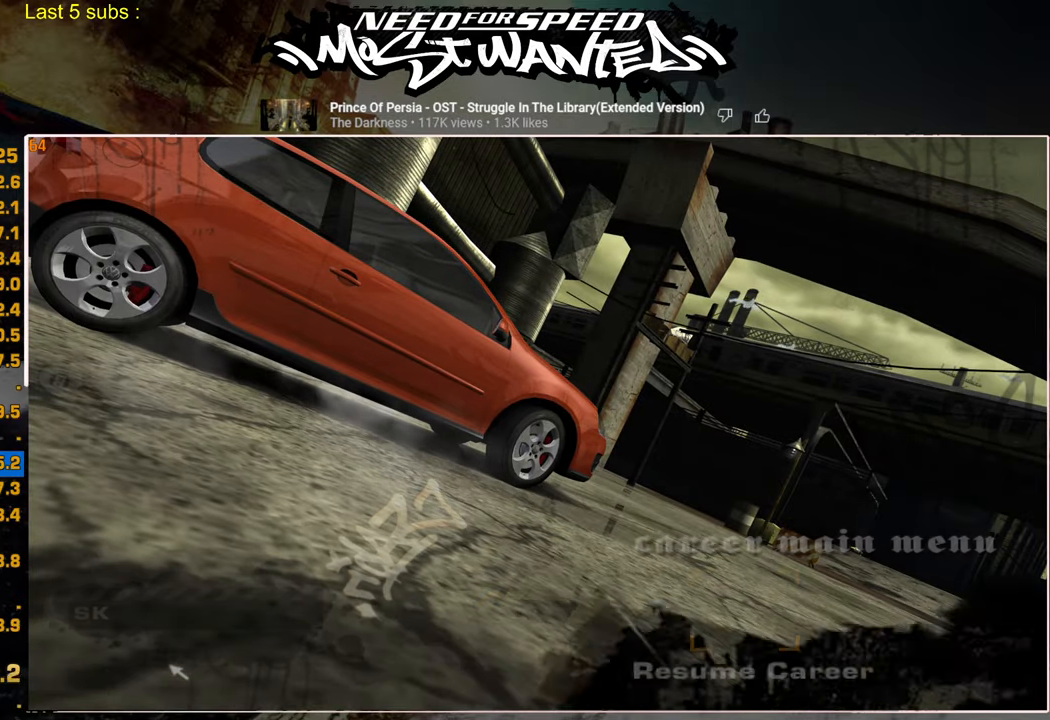
{"buttons": [], "left_stick": "center", "right_stick": "center", "events": [[84, "CROSS", "up"]]}
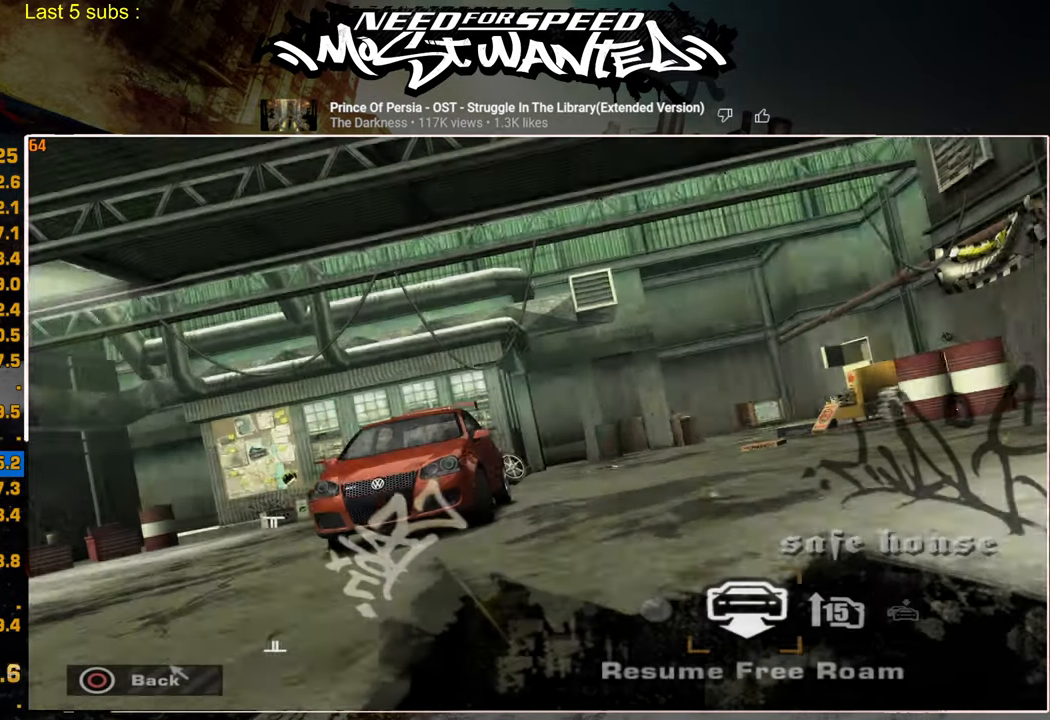
{"buttons": [], "left_stick": "center", "right_stick": "center", "events": [[284, "DPAD_RIGHT", "down"], [384, "CROSS", "down"], [434, "DPAD_RIGHT", "up"], [484, "CROSS", "up"]]}
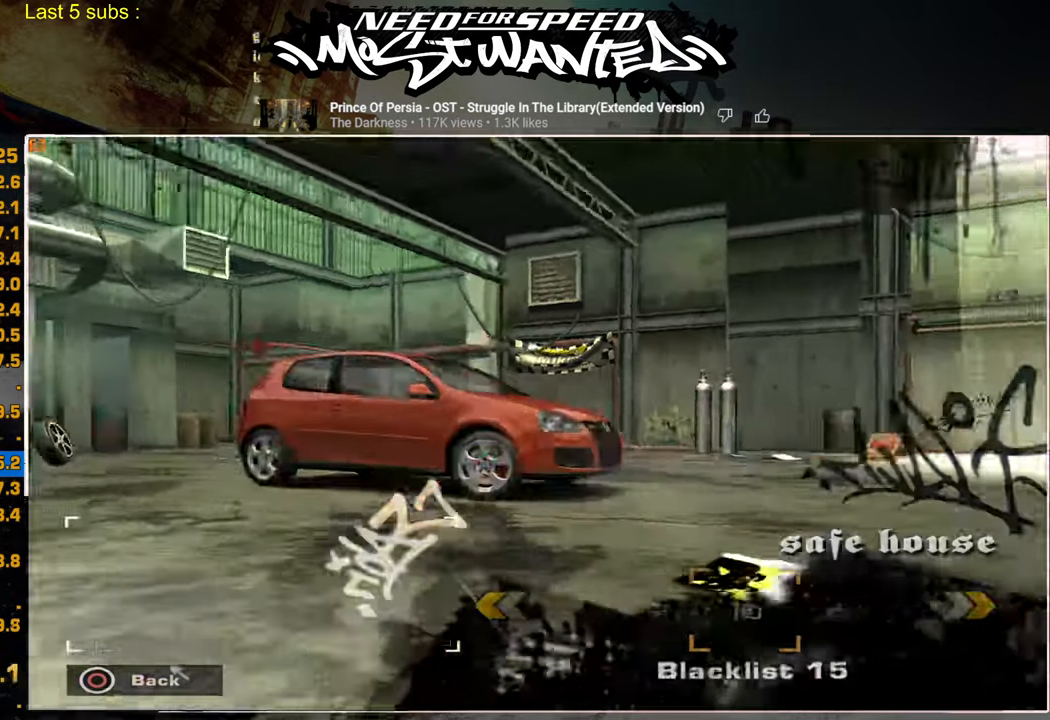
{"buttons": ["SQUARE"], "left_stick": "center", "right_stick": "center", "events": [[100, "SQUARE", "down"], [234, "SQUARE", "up"], [300, "SQUARE", "down"], [400, "SQUARE", "up"], [450, "SQUARE", "down"]]}
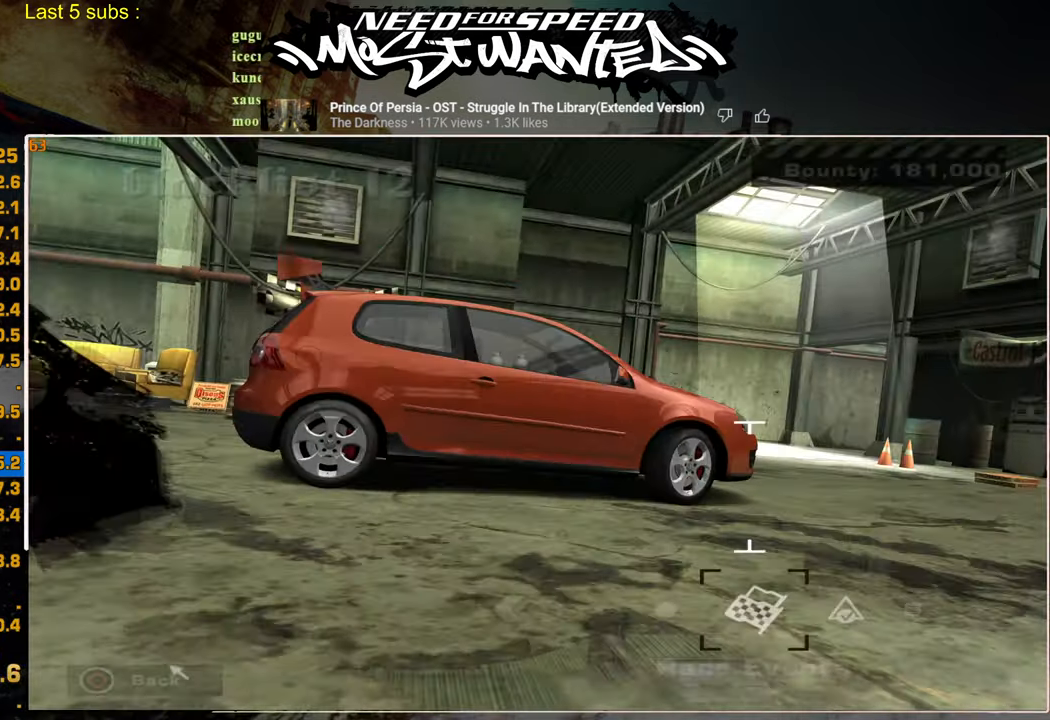
{"buttons": ["SQUARE"], "left_stick": "center", "right_stick": "center", "events": [[67, "SQUARE", "up"], [134, "SQUARE", "down"], [234, "SQUARE", "up"], [300, "SQUARE", "down"], [384, "SQUARE", "up"], [467, "SQUARE", "down"]]}
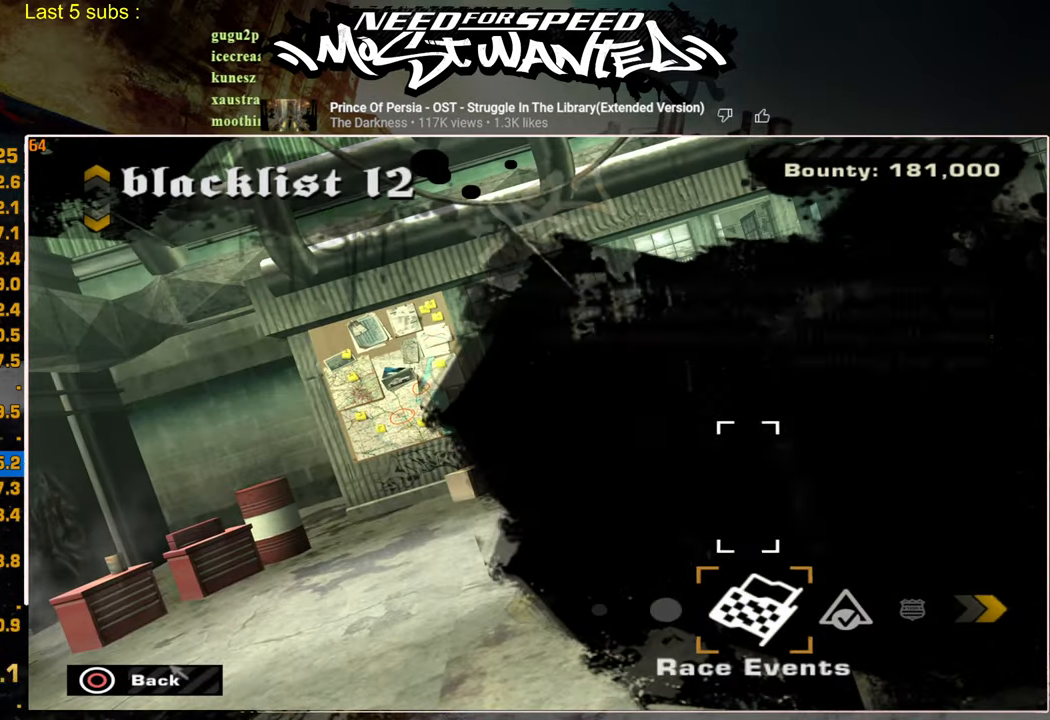
{"buttons": ["SQUARE"], "left_stick": "center", "right_stick": "center", "events": [[50, "SQUARE", "up"], [117, "SQUARE", "down"], [217, "SQUARE", "up"], [284, "SQUARE", "down"], [367, "SQUARE", "up"], [450, "SQUARE", "down"]]}
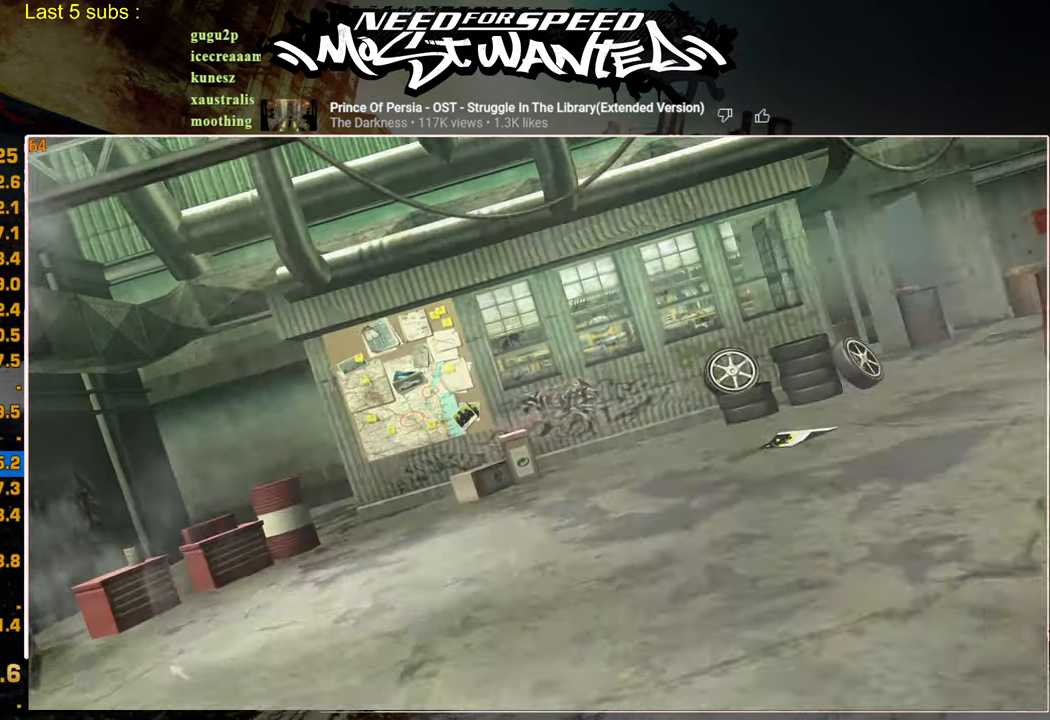
{"buttons": [], "left_stick": "center", "right_stick": "center", "events": [[34, "SQUARE", "up"], [84, "SQUARE", "down"], [117, "SQUARE", "up"], [234, "CROSS", "down"], [350, "CROSS", "up"], [417, "CROSS", "down"], [500, "CROSS", "up"]]}
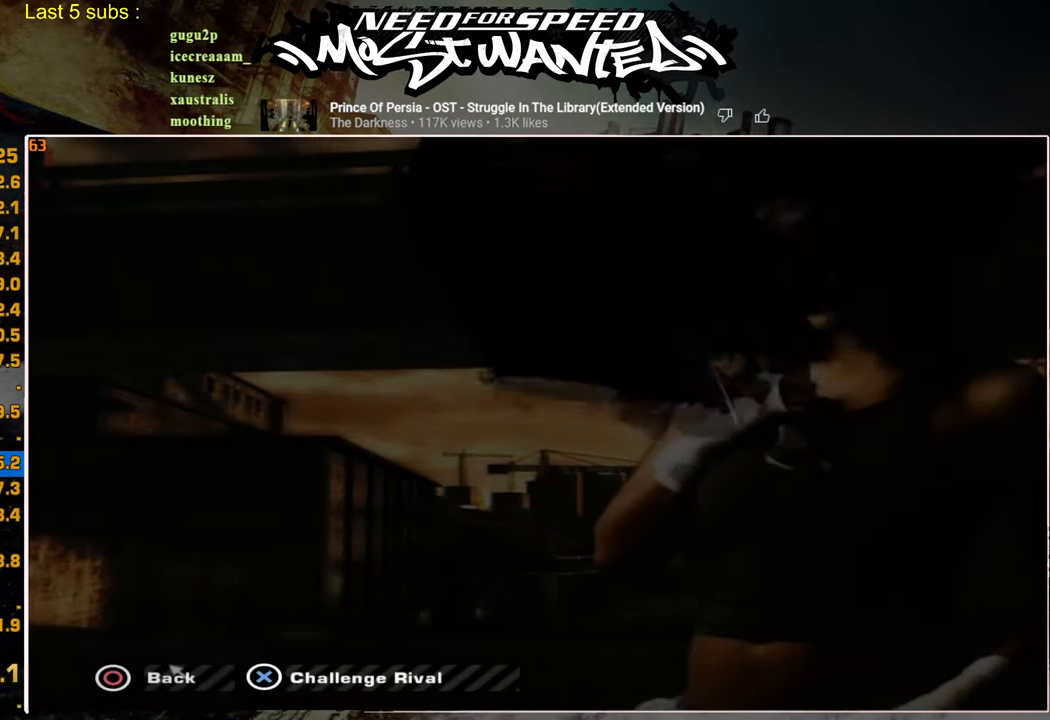
{"buttons": [], "left_stick": "center", "right_stick": "center", "events": [[84, "CROSS", "down"], [184, "CROSS", "up"], [250, "CROSS", "down"], [334, "CROSS", "up"], [400, "CROSS", "down"], [484, "CROSS", "up"]]}
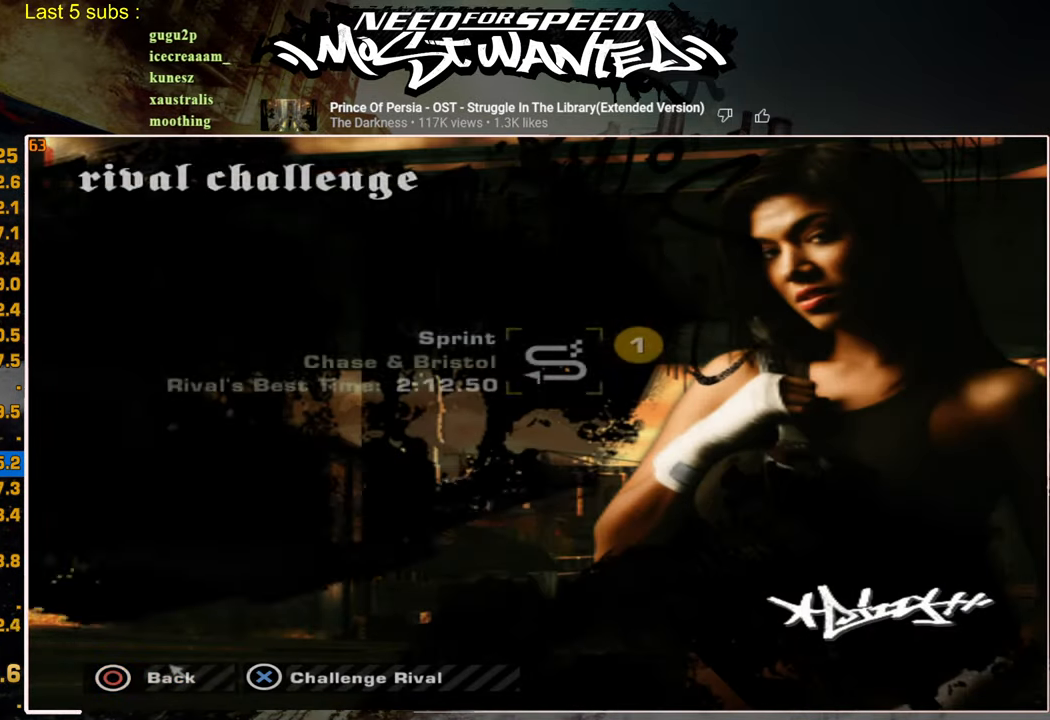
{"buttons": [], "left_stick": "center", "right_stick": "center", "events": [[50, "CROSS", "down"], [150, "CROSS", "up"], [200, "CROSS", "down"], [300, "CROSS", "up"]]}